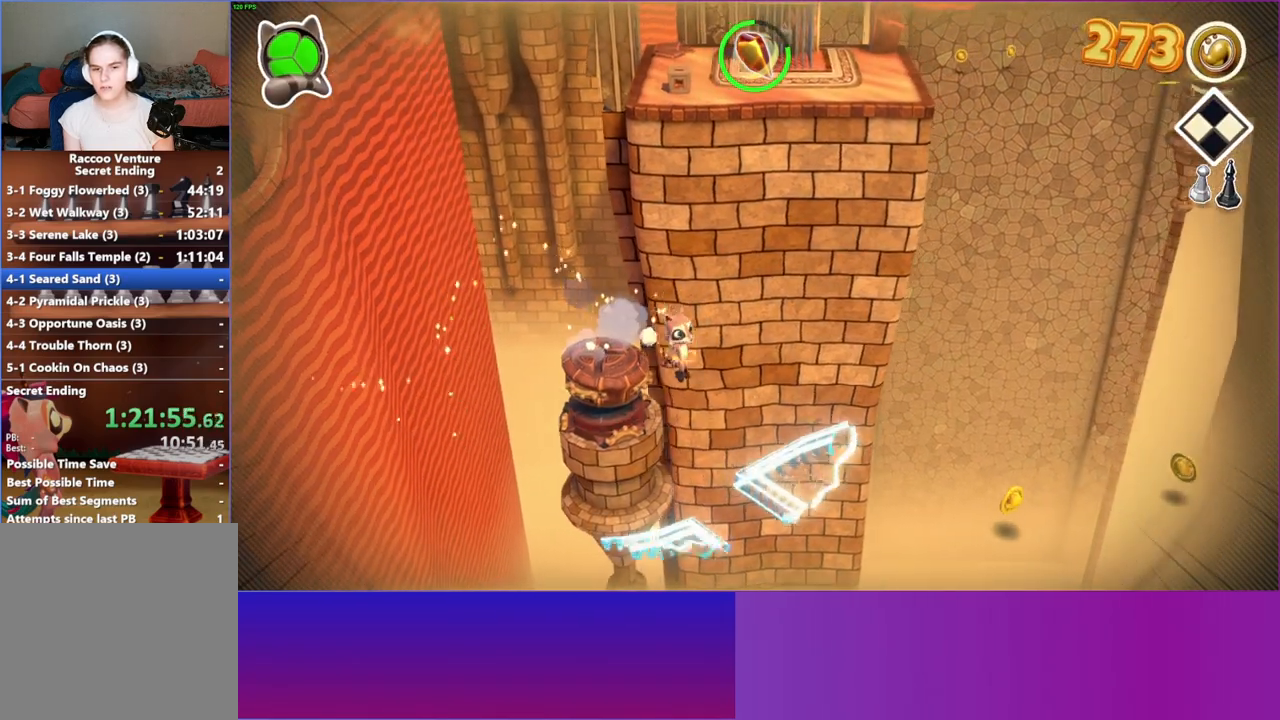
Gameplay with a controller (Xbox layout); each line is a JSON object with the inputs held at the frame after it. "events" lists button and stick changes between this image and that frame as [ms after this image, input, new state], when the widget could be followed in between. Not read: R3.
{"buttons": ["Y"], "left_stick": "up-right", "right_stick": "center", "events": [[150, "A", "up"], [167, "left_stick", "up-right"], [433, "Y", "down"]]}
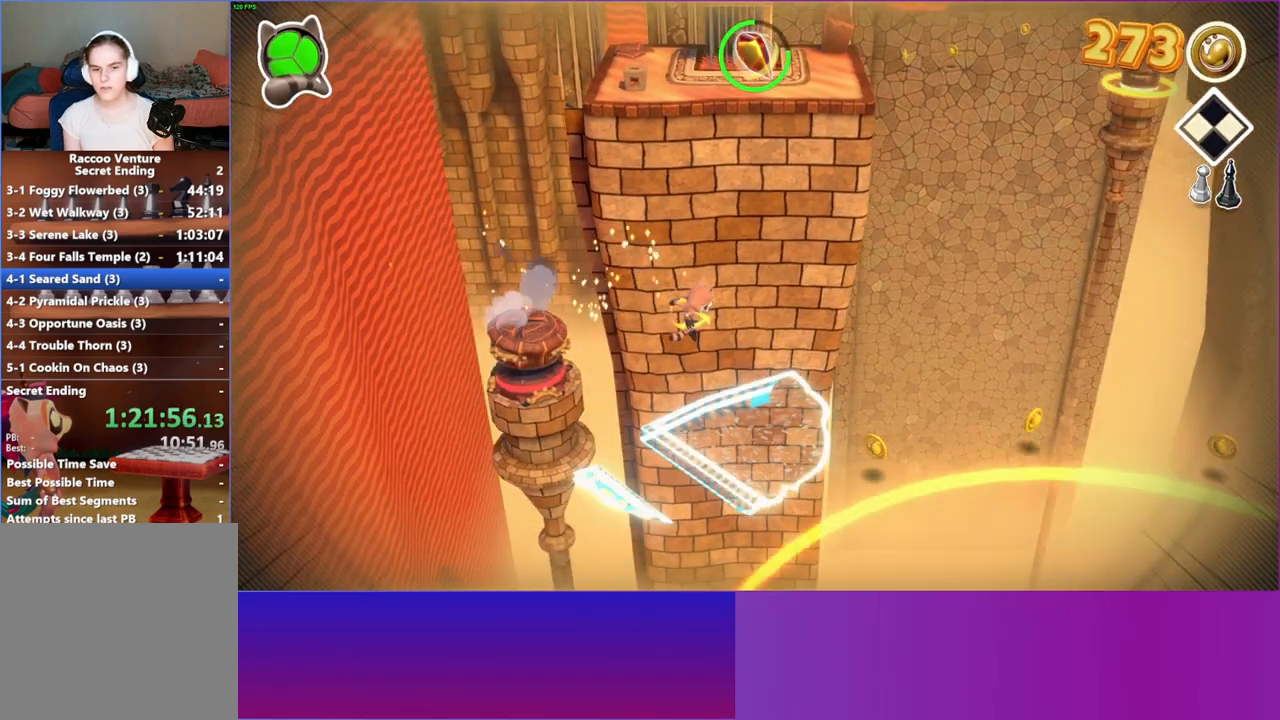
{"buttons": ["A"], "left_stick": "down", "right_stick": "center", "events": [[50, "Y", "up"], [317, "left_stick", "down-right"], [333, "A", "down"], [433, "left_stick", "down"]]}
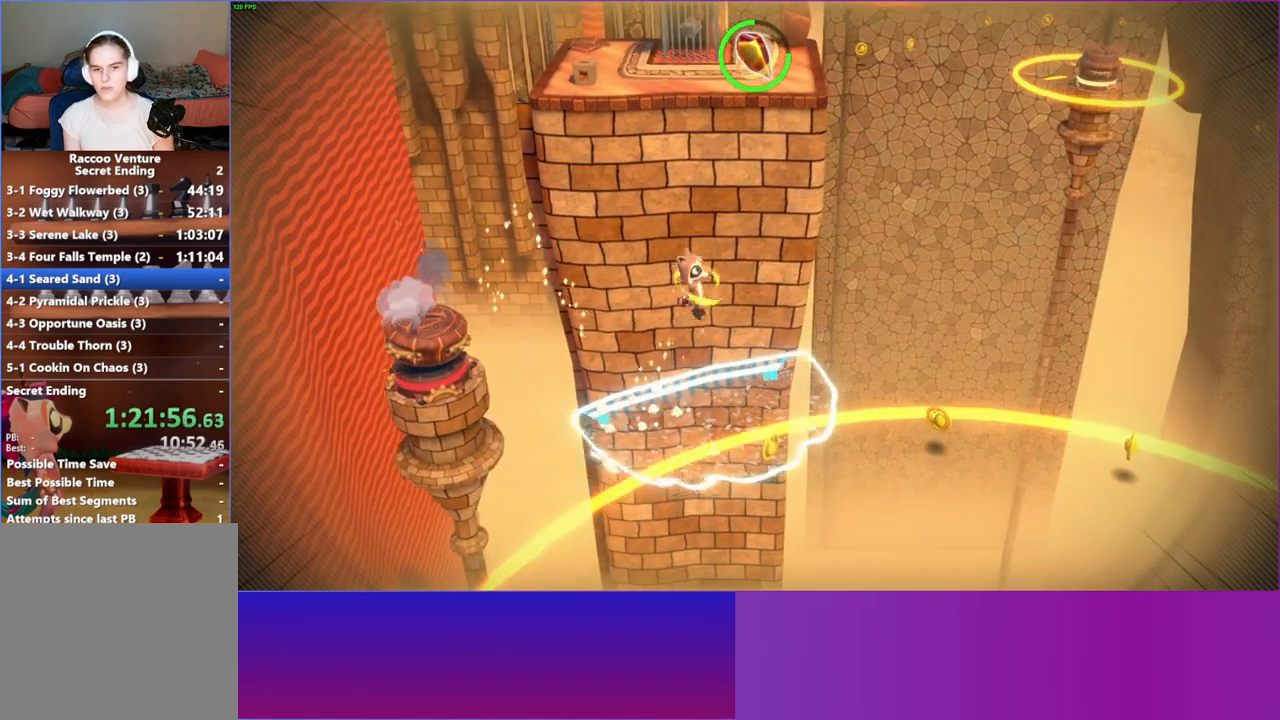
{"buttons": ["Y"], "left_stick": "right", "right_stick": "center", "events": [[217, "A", "up"], [283, "left_stick", "down-right"], [383, "left_stick", "right"], [433, "Y", "down"]]}
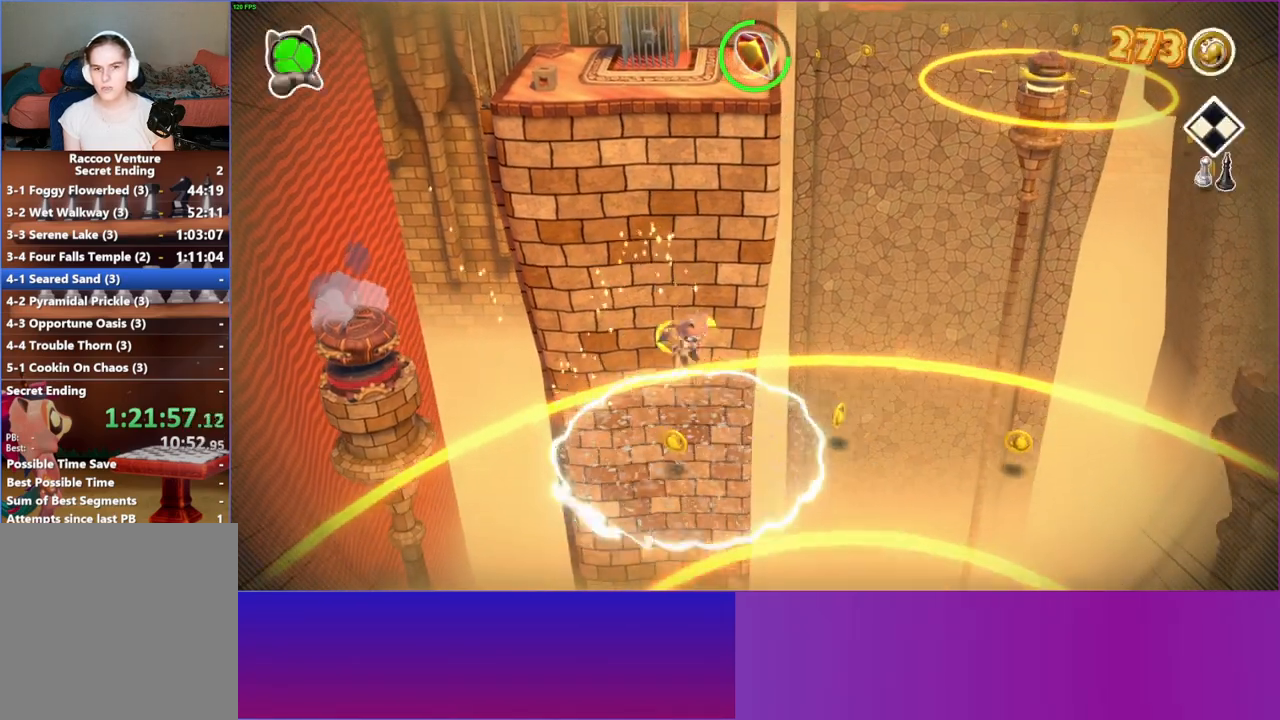
{"buttons": [], "left_stick": "up-right", "right_stick": "center", "events": [[67, "Y", "up"], [67, "left_stick", "up-right"]]}
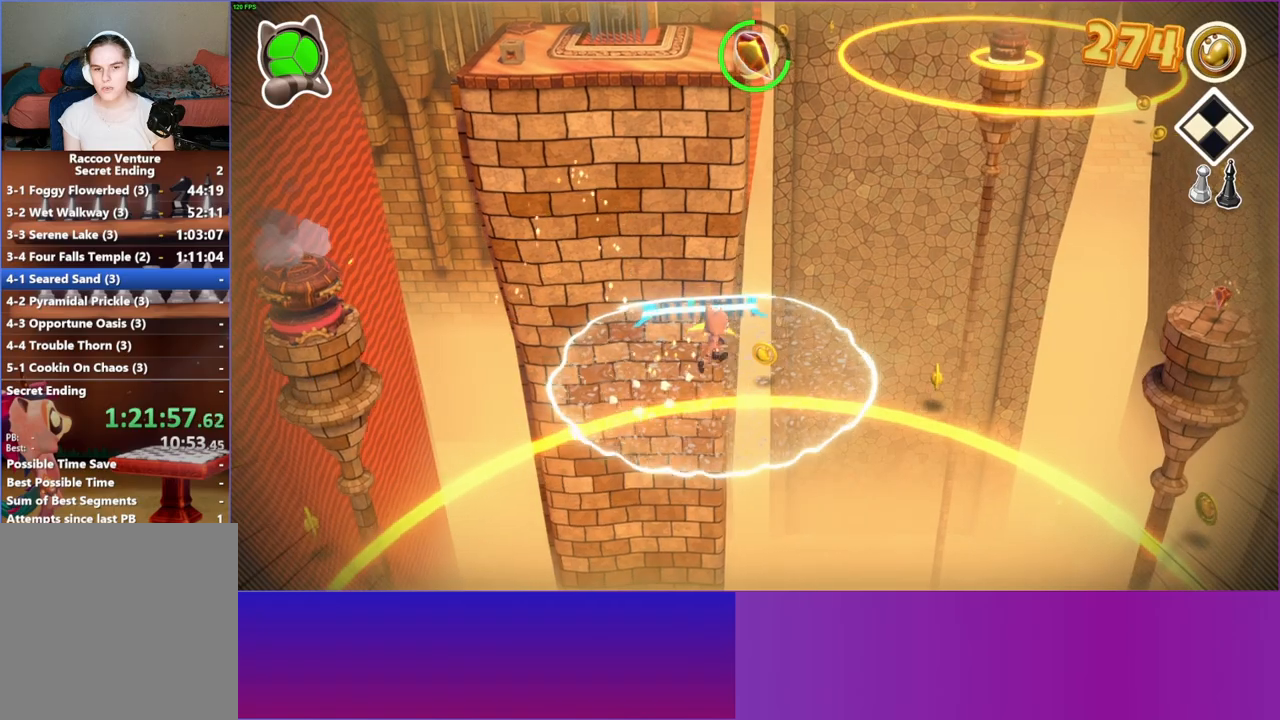
{"buttons": ["A"], "left_stick": "down", "right_stick": "center", "events": [[50, "A", "down"], [50, "left_stick", "down-right"], [117, "left_stick", "down"]]}
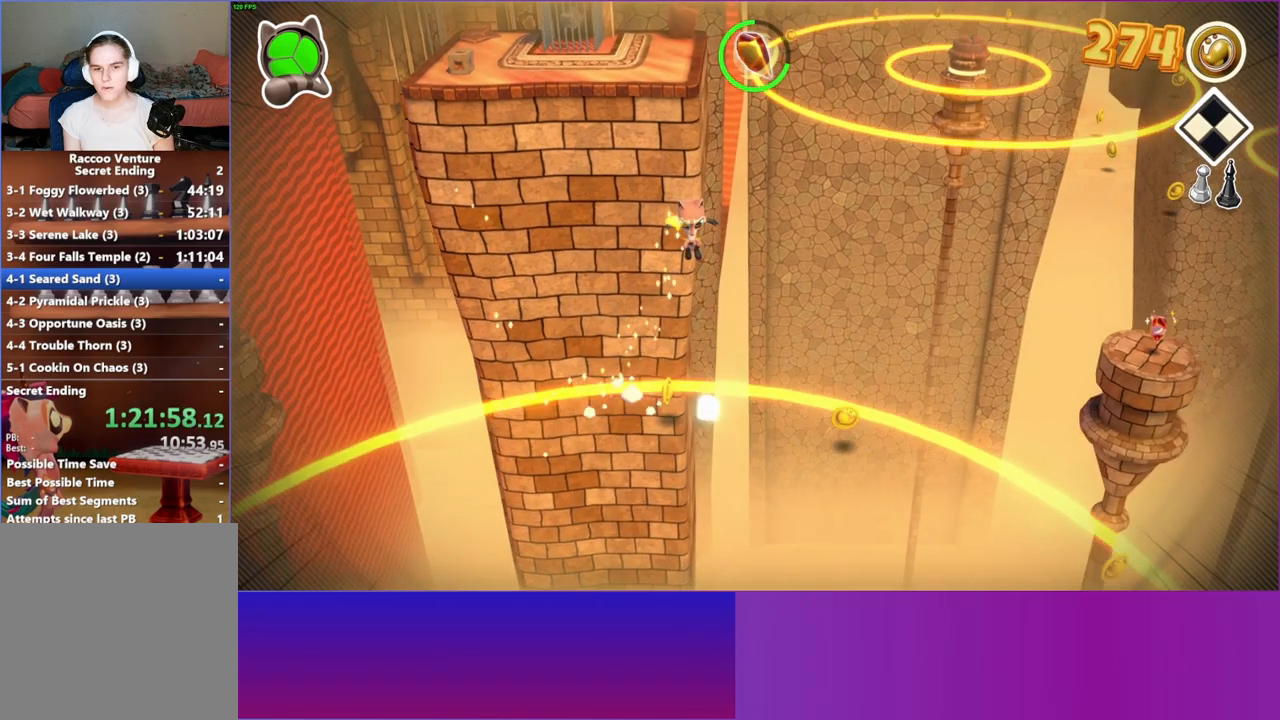
{"buttons": [], "left_stick": "right", "right_stick": "center", "events": [[117, "left_stick", "right"], [183, "A", "up"], [200, "left_stick", "up-right"], [483, "left_stick", "right"]]}
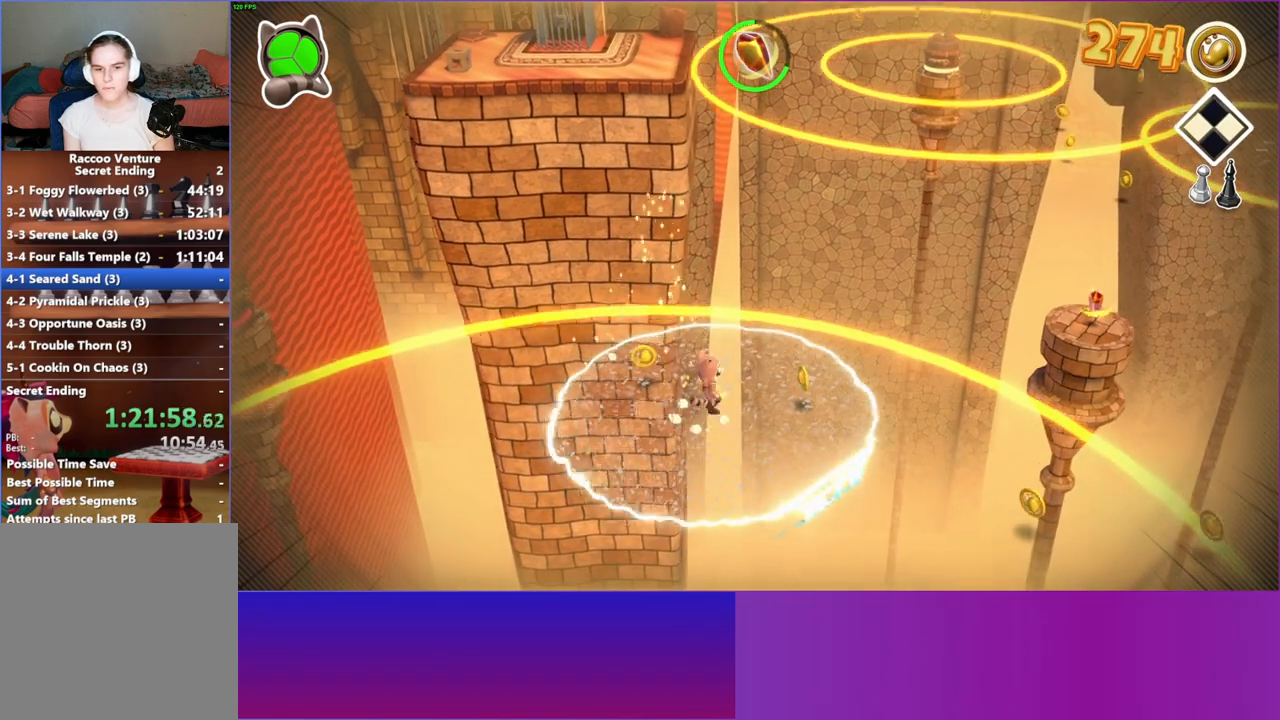
{"buttons": [], "left_stick": "right", "right_stick": "center", "events": []}
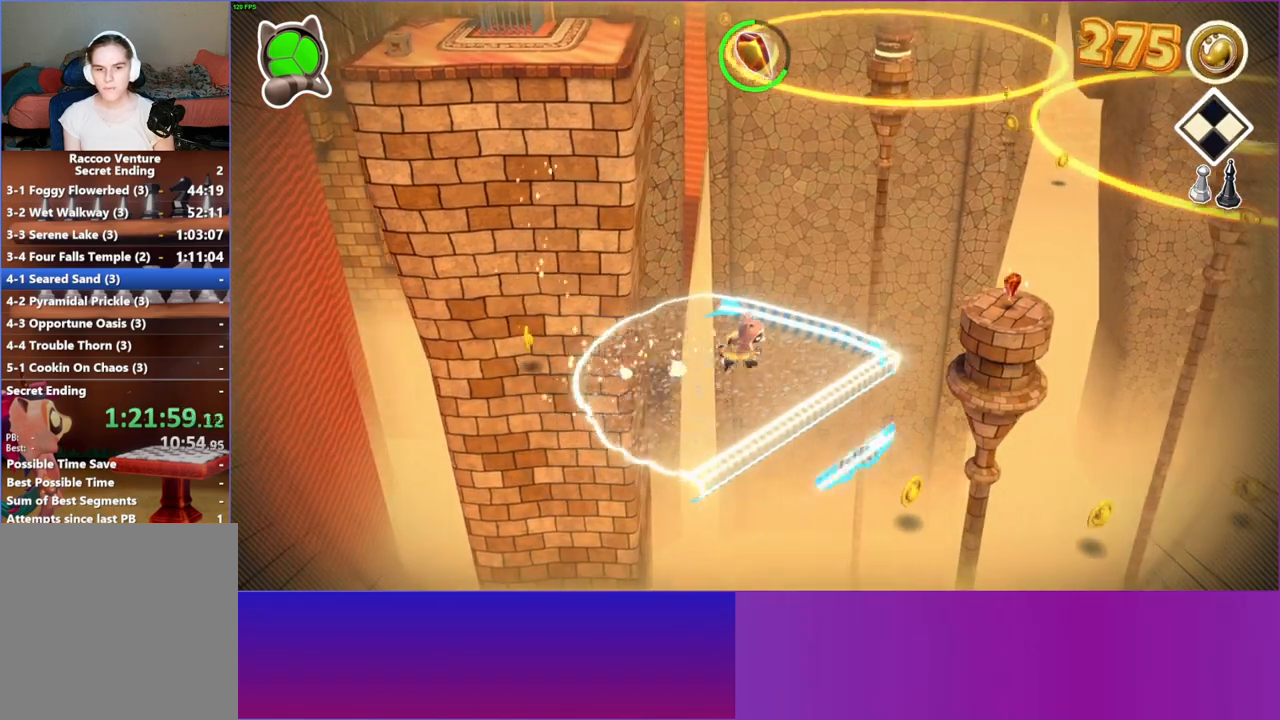
{"buttons": ["A"], "left_stick": "up-right", "right_stick": "center", "events": [[167, "left_stick", "up-right"], [417, "A", "down"]]}
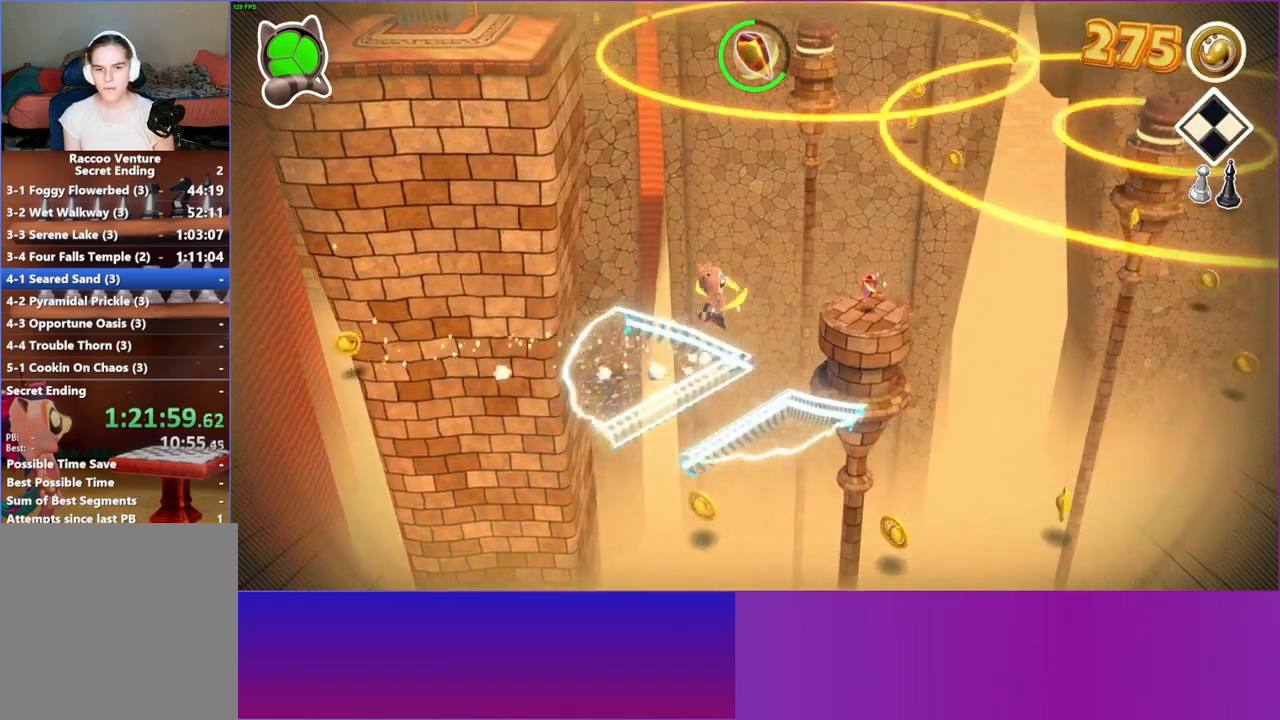
{"buttons": [], "left_stick": "center", "right_stick": "center", "events": [[133, "A", "up"], [450, "left_stick", "center"]]}
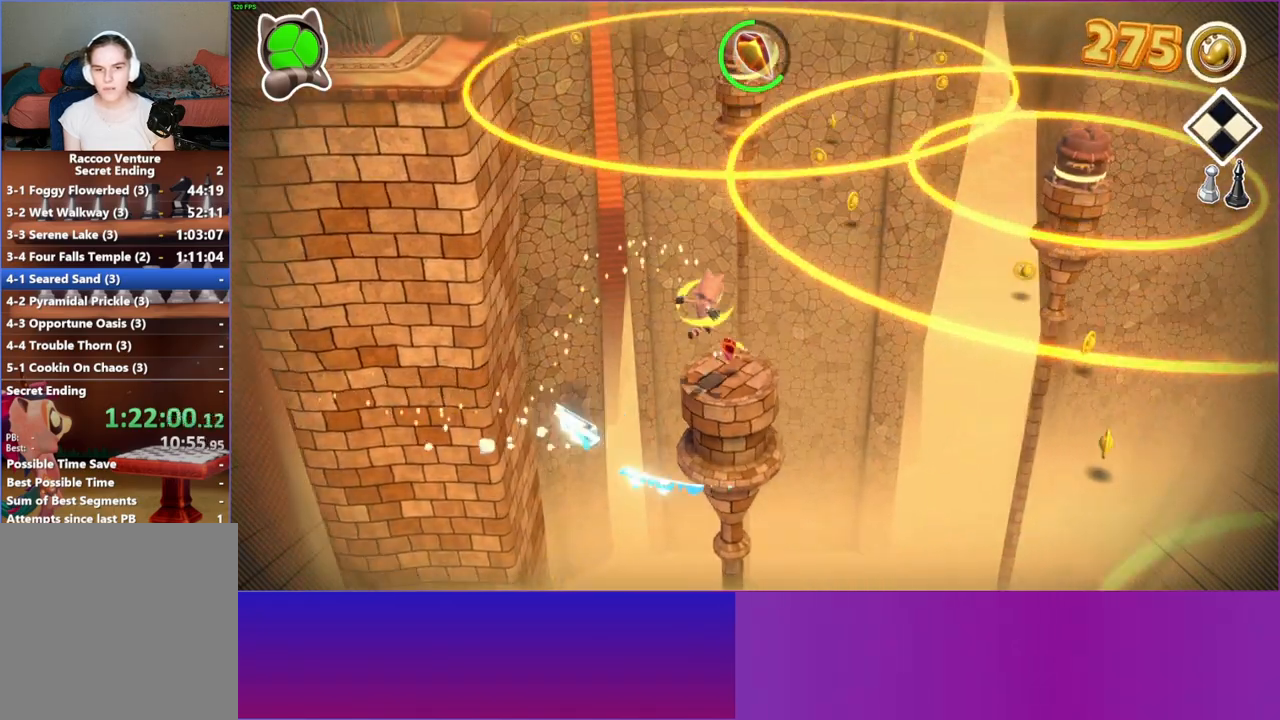
{"buttons": ["A"], "left_stick": "down", "right_stick": "center", "events": [[117, "left_stick", "down"], [400, "A", "down"]]}
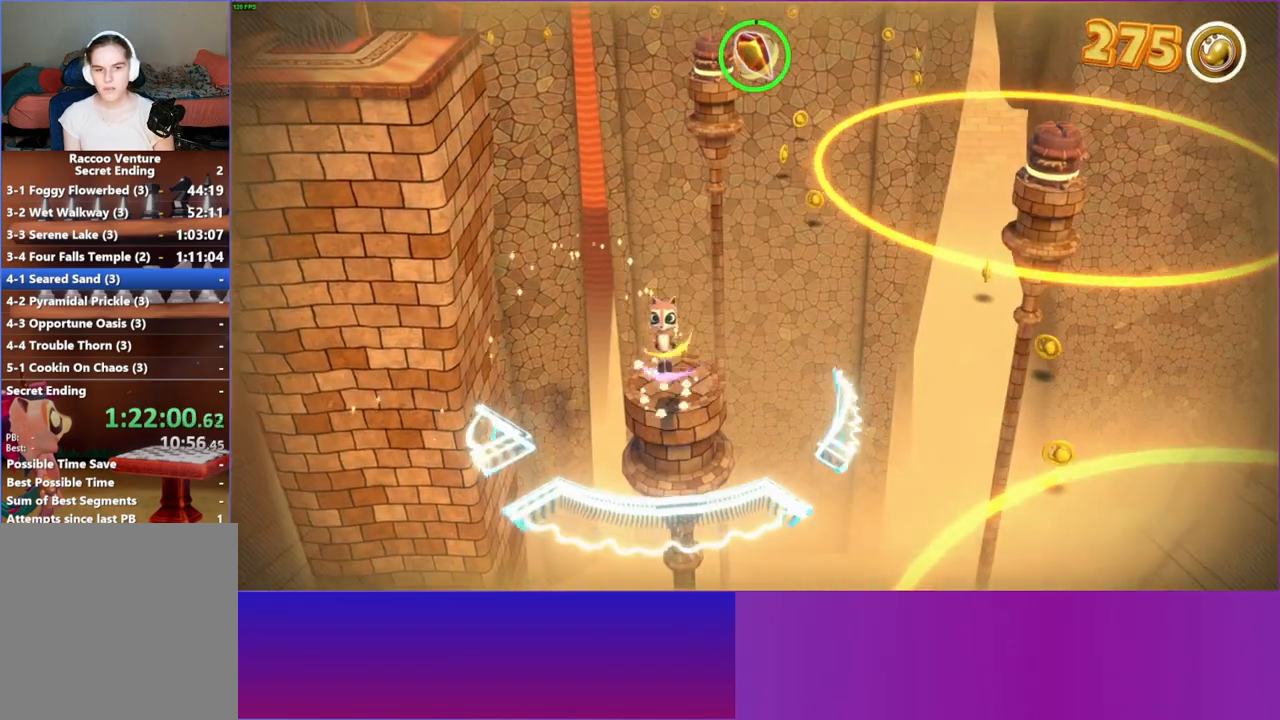
{"buttons": [], "left_stick": "right", "right_stick": "center", "events": [[33, "A", "up"], [100, "left_stick", "down-right"], [367, "left_stick", "right"]]}
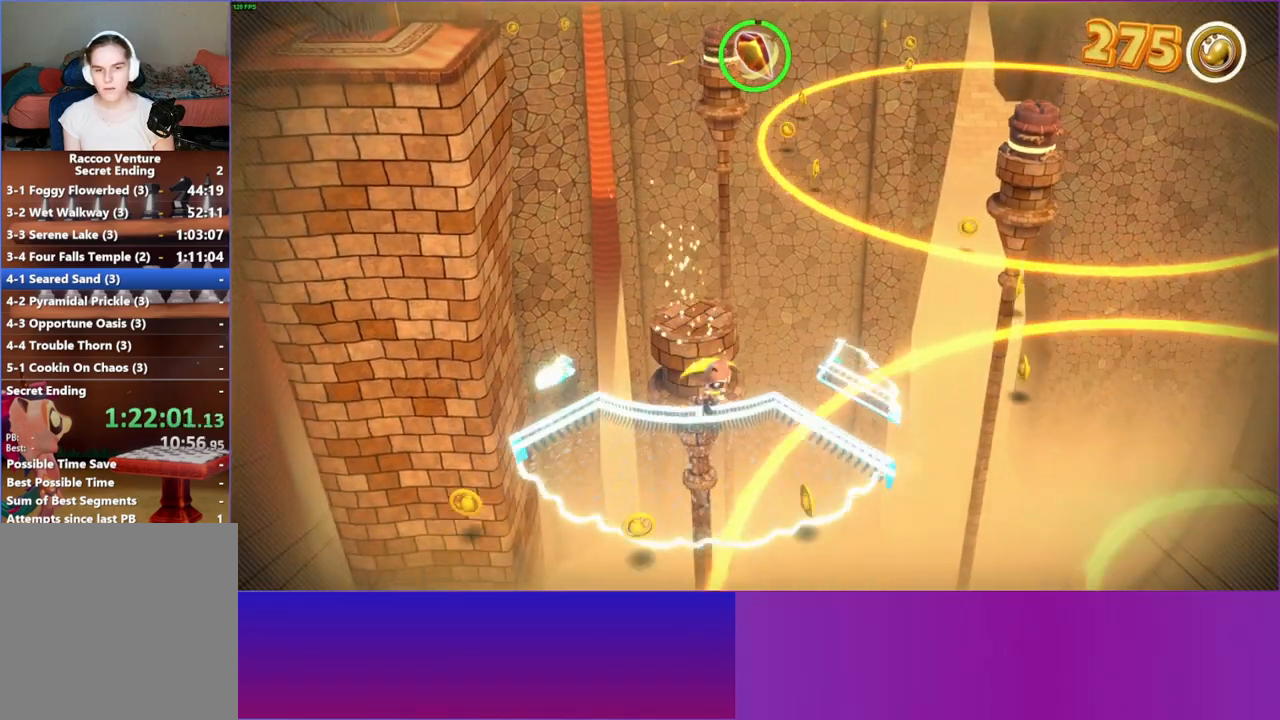
{"buttons": [], "left_stick": "down", "right_stick": "center", "events": [[33, "left_stick", "down-right"], [67, "A", "down"], [167, "left_stick", "down"], [217, "A", "up"]]}
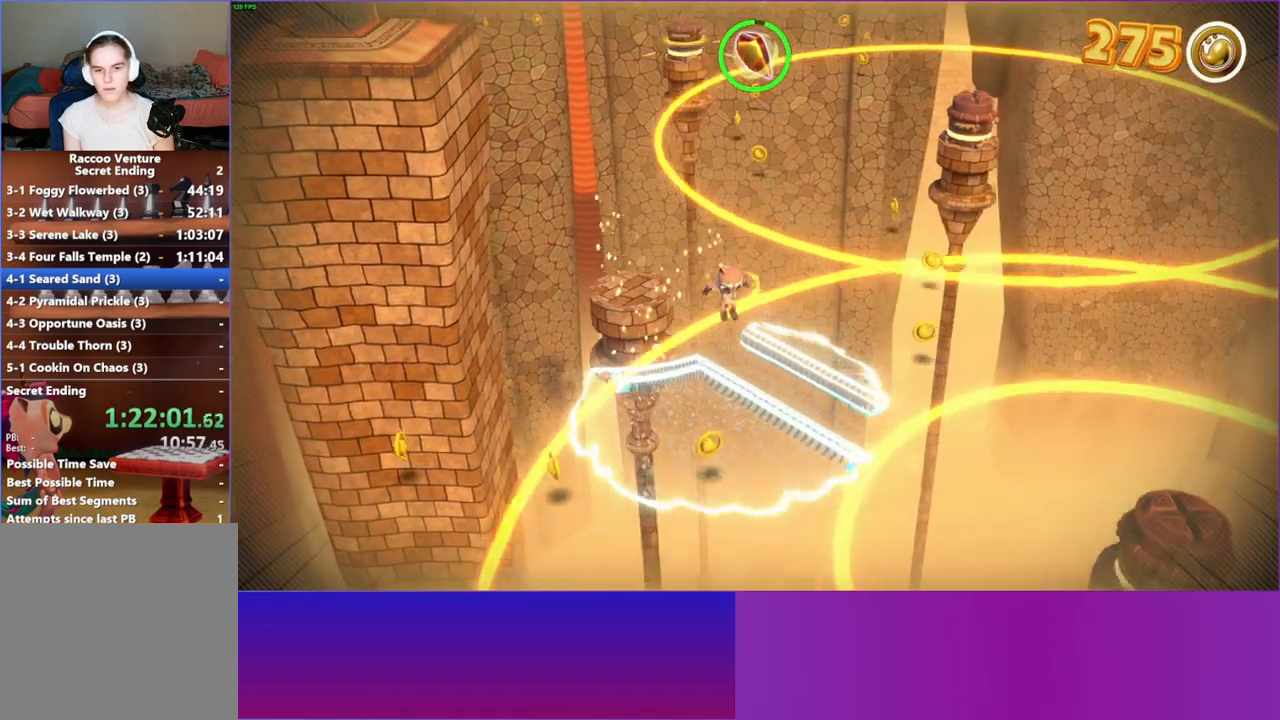
{"buttons": [], "left_stick": "down", "right_stick": "center", "events": [[100, "left_stick", "up-right"], [267, "left_stick", "down-right"], [300, "A", "down"], [333, "left_stick", "down"], [483, "A", "up"]]}
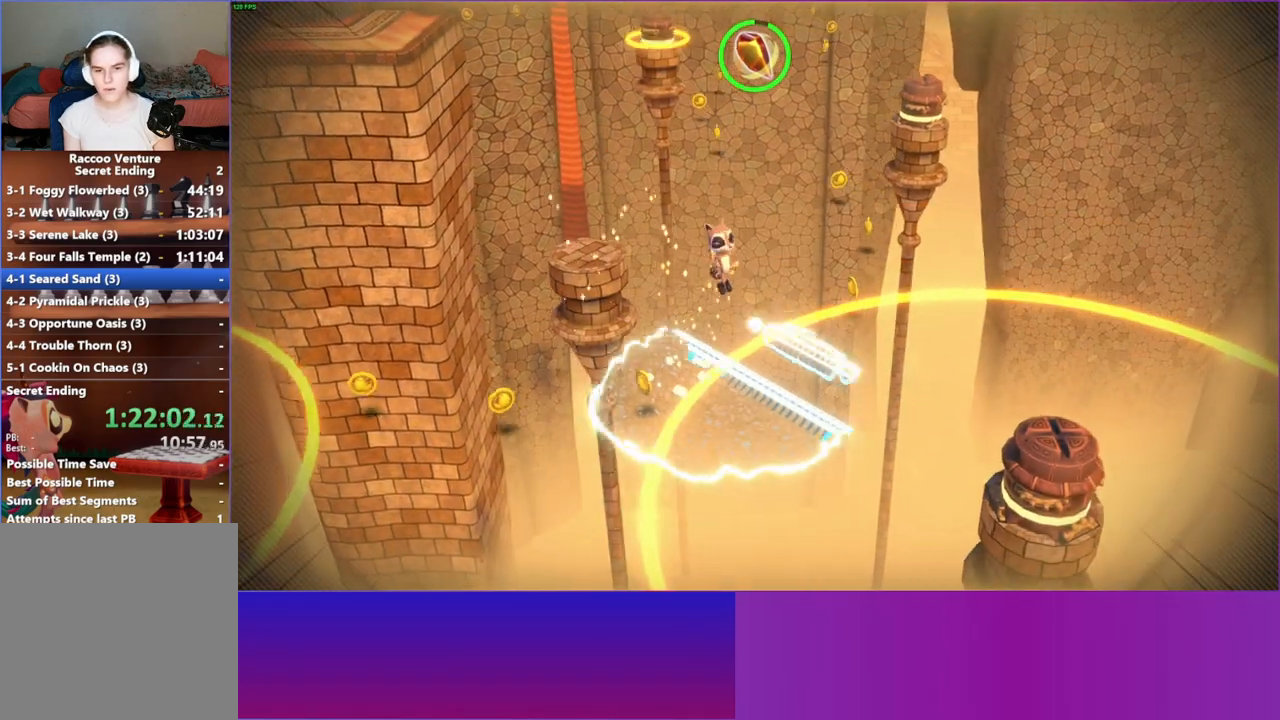
{"buttons": [], "left_stick": "up-right", "right_stick": "center", "events": [[33, "left_stick", "right"], [150, "left_stick", "down-right"], [300, "left_stick", "up-right"]]}
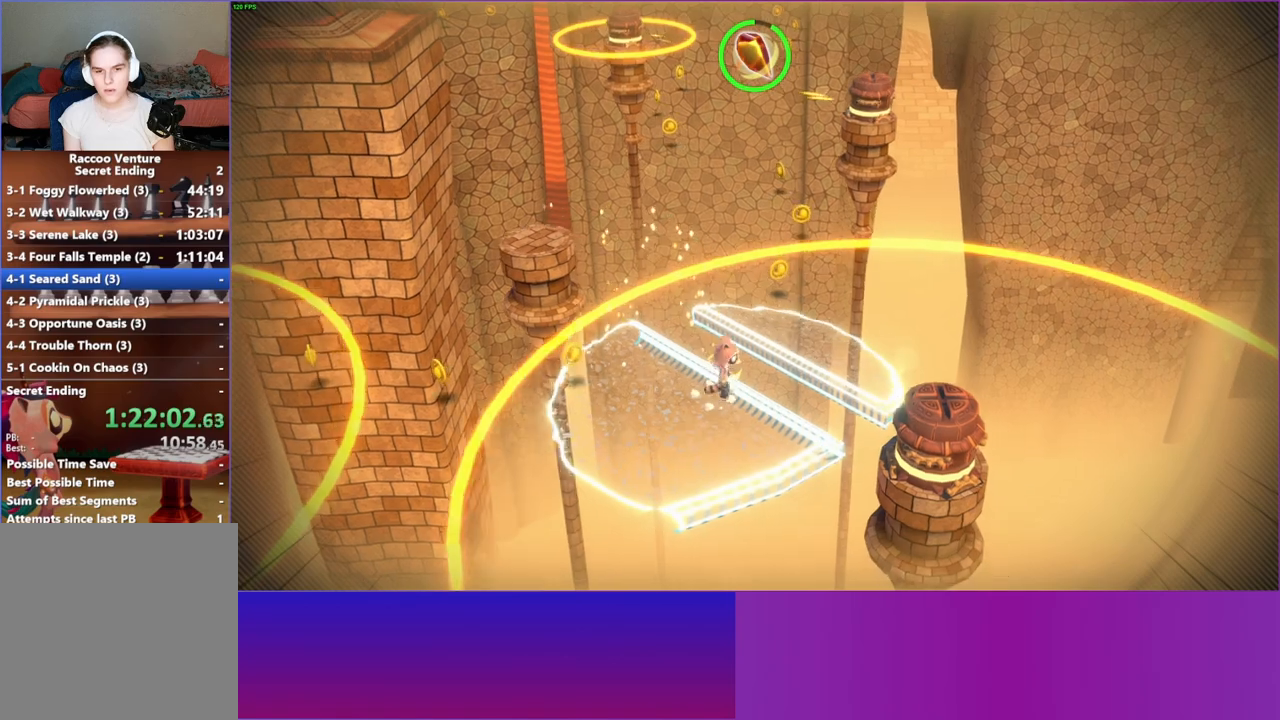
{"buttons": ["Y"], "left_stick": "up-right", "right_stick": "center", "events": [[50, "A", "down"], [300, "A", "up"], [417, "Y", "down"]]}
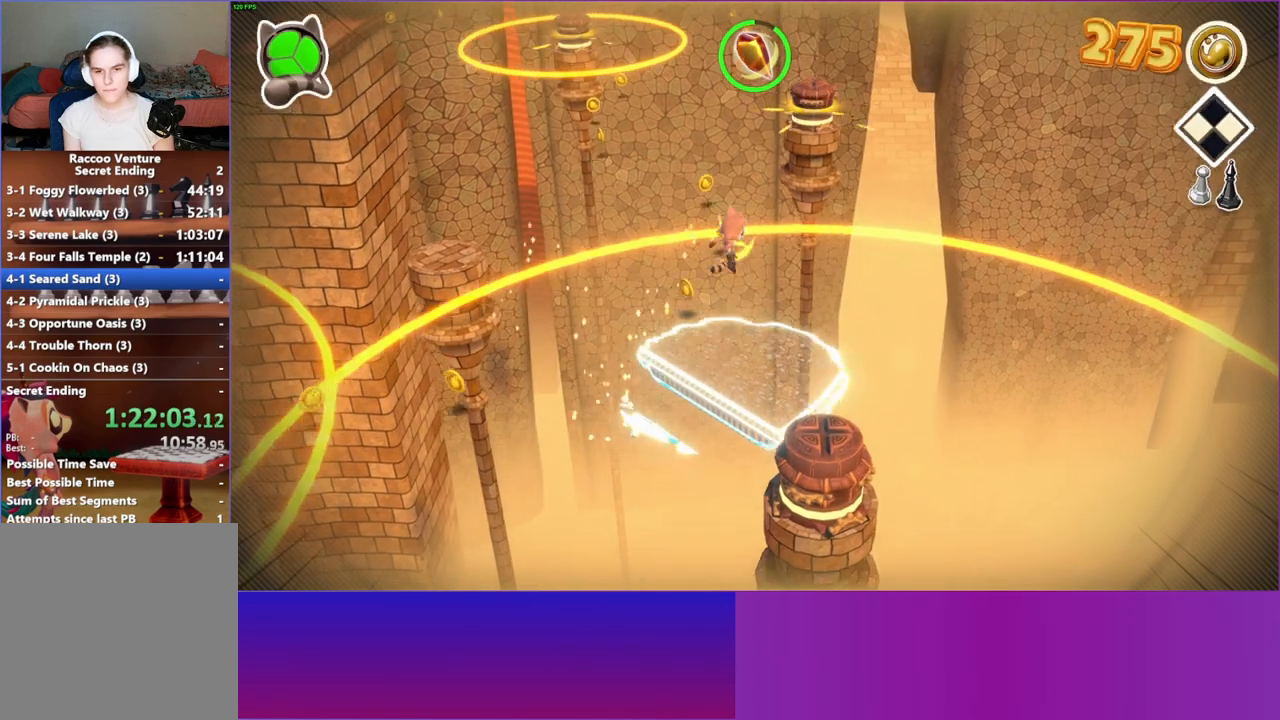
{"buttons": [], "left_stick": "left", "right_stick": "center", "events": [[33, "Y", "up"], [467, "left_stick", "left"]]}
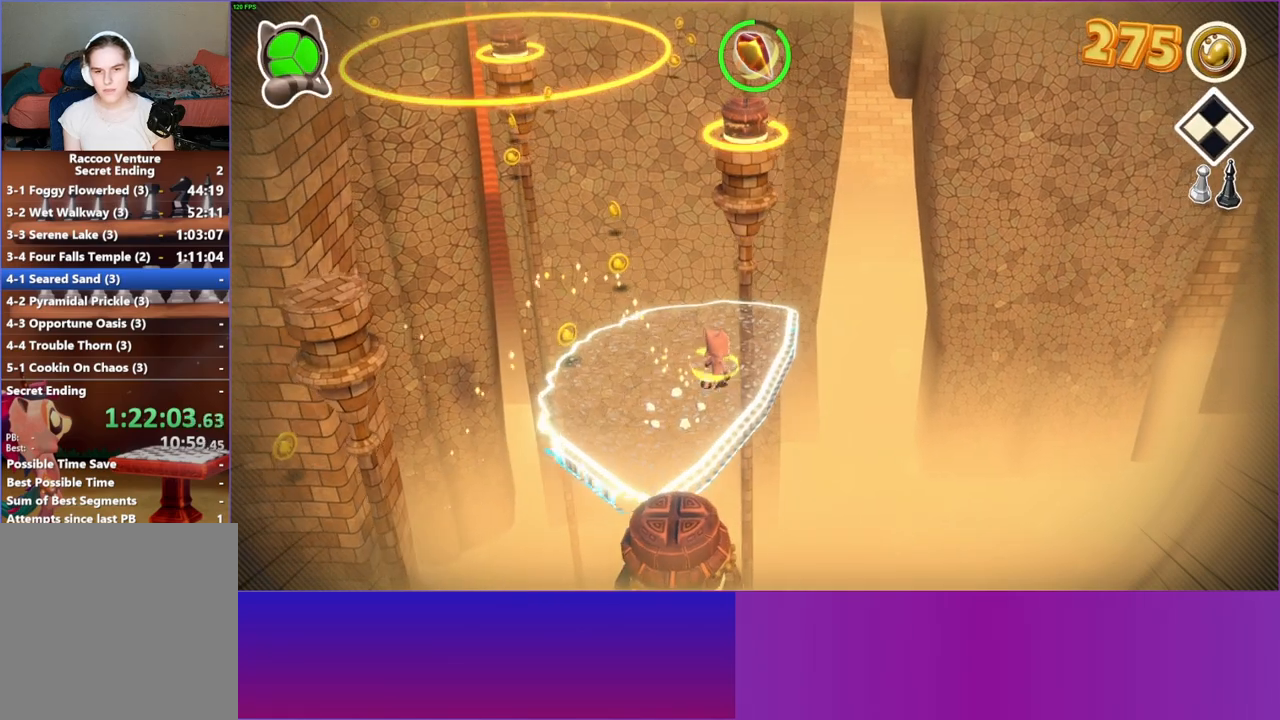
{"buttons": [], "left_stick": "down-left", "right_stick": "center", "events": [[50, "left_stick", "down-left"]]}
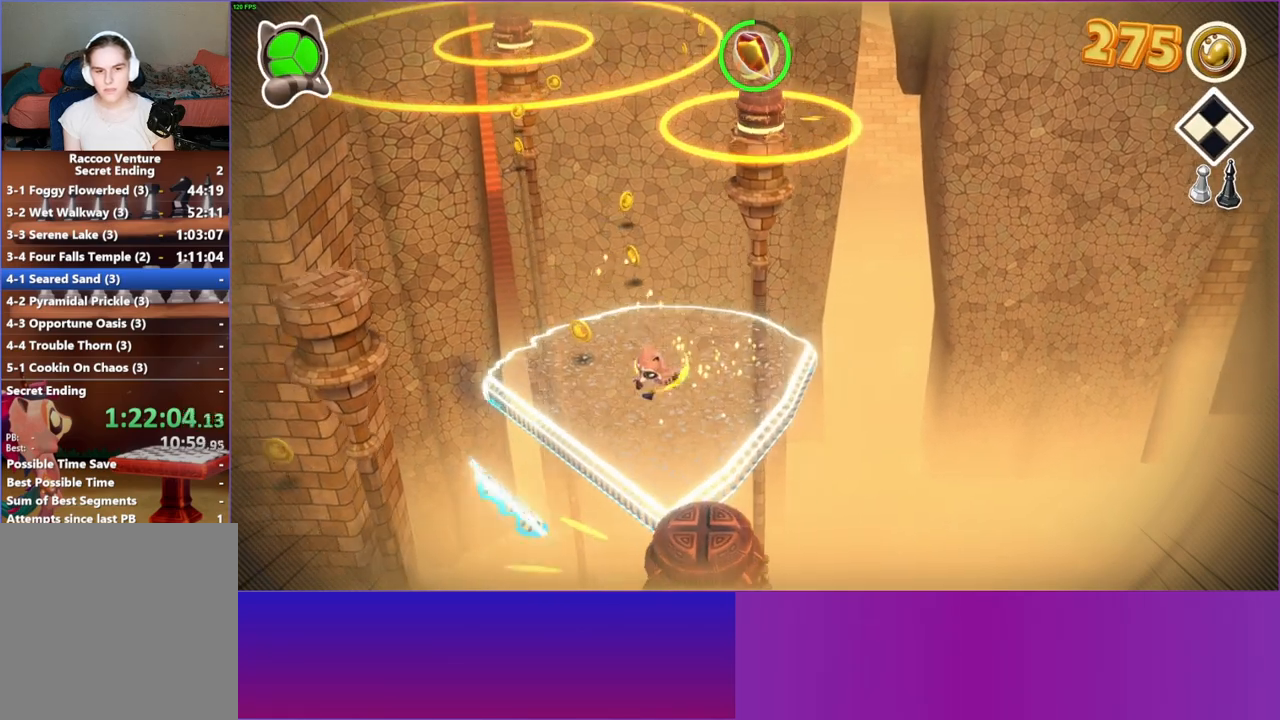
{"buttons": [], "left_stick": "down-left", "right_stick": "center", "events": [[217, "A", "down"], [467, "A", "up"]]}
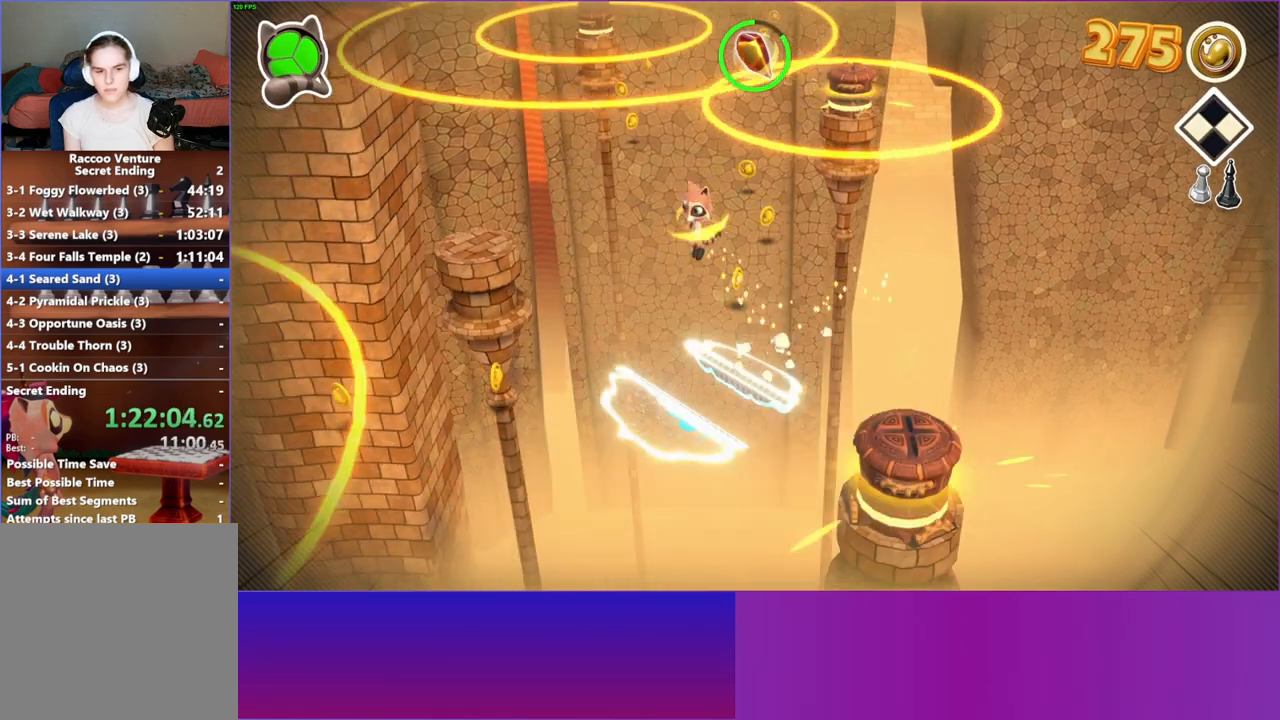
{"buttons": [], "left_stick": "down", "right_stick": "center", "events": [[67, "left_stick", "down"]]}
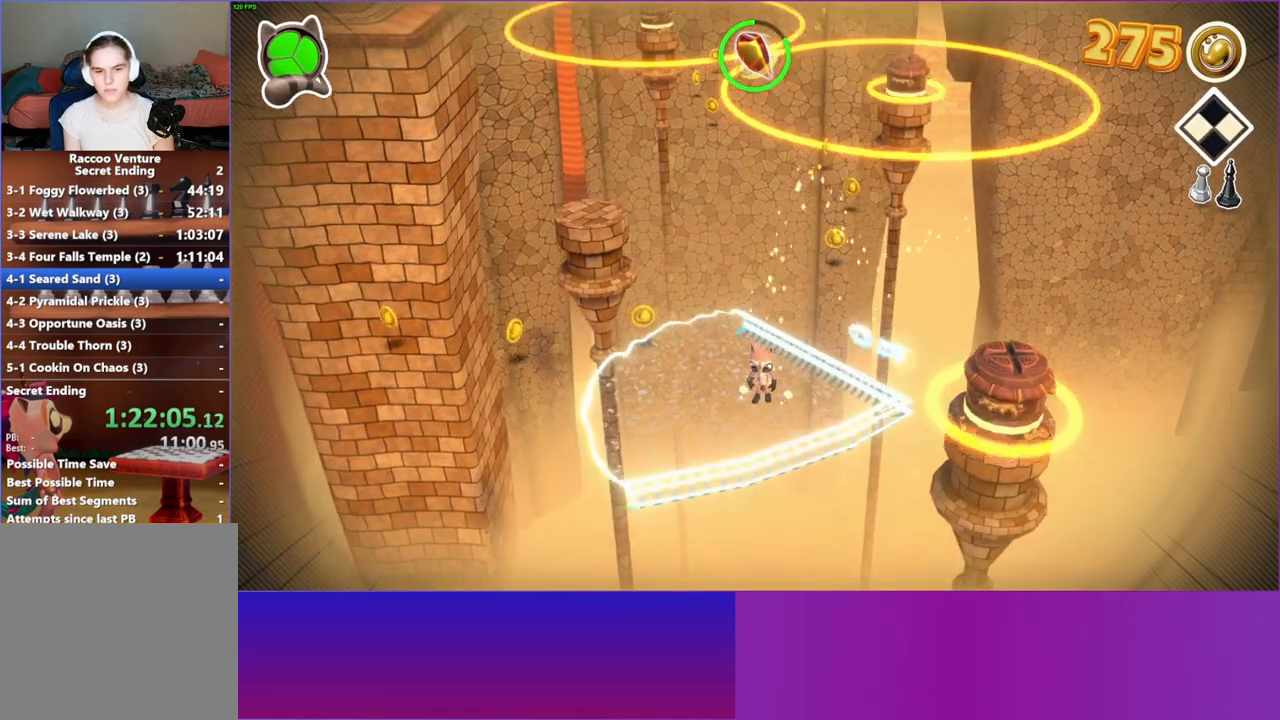
{"buttons": [], "left_stick": "up-right", "right_stick": "center", "events": [[150, "left_stick", "left"], [217, "left_stick", "up-left"], [317, "left_stick", "up"], [417, "left_stick", "up-right"]]}
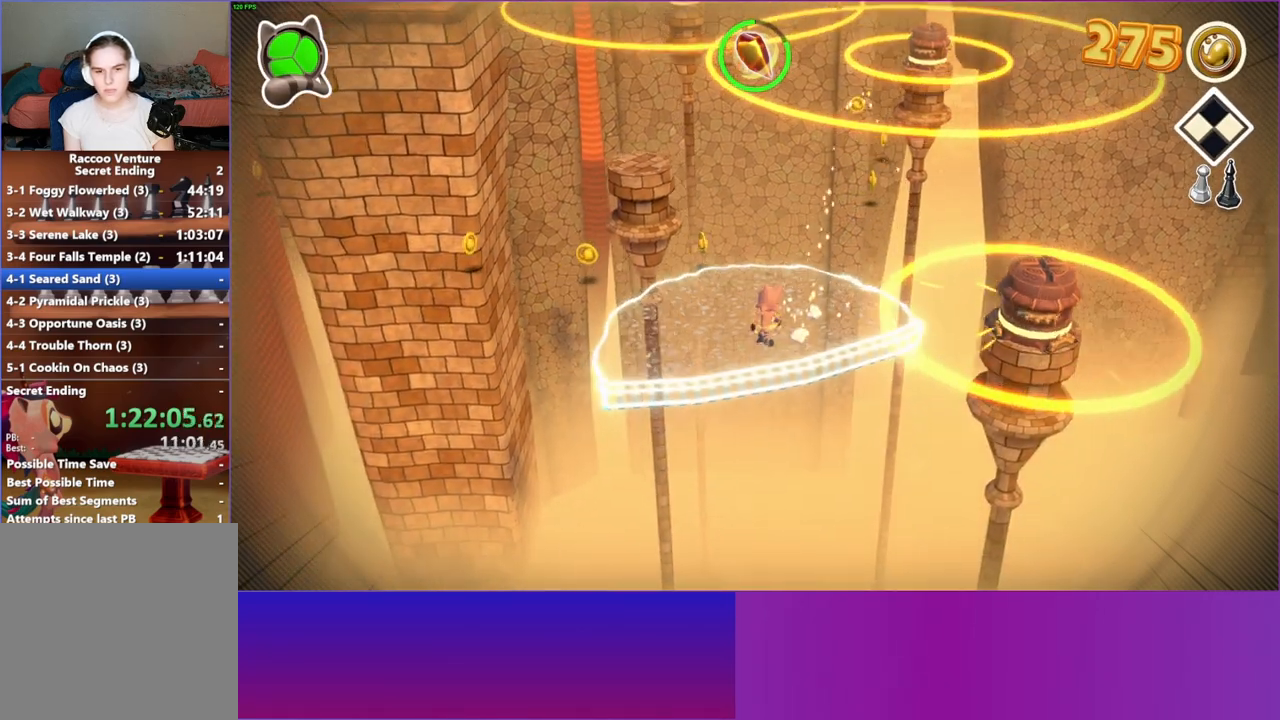
{"buttons": [], "left_stick": "right", "right_stick": "center", "events": [[83, "left_stick", "right"]]}
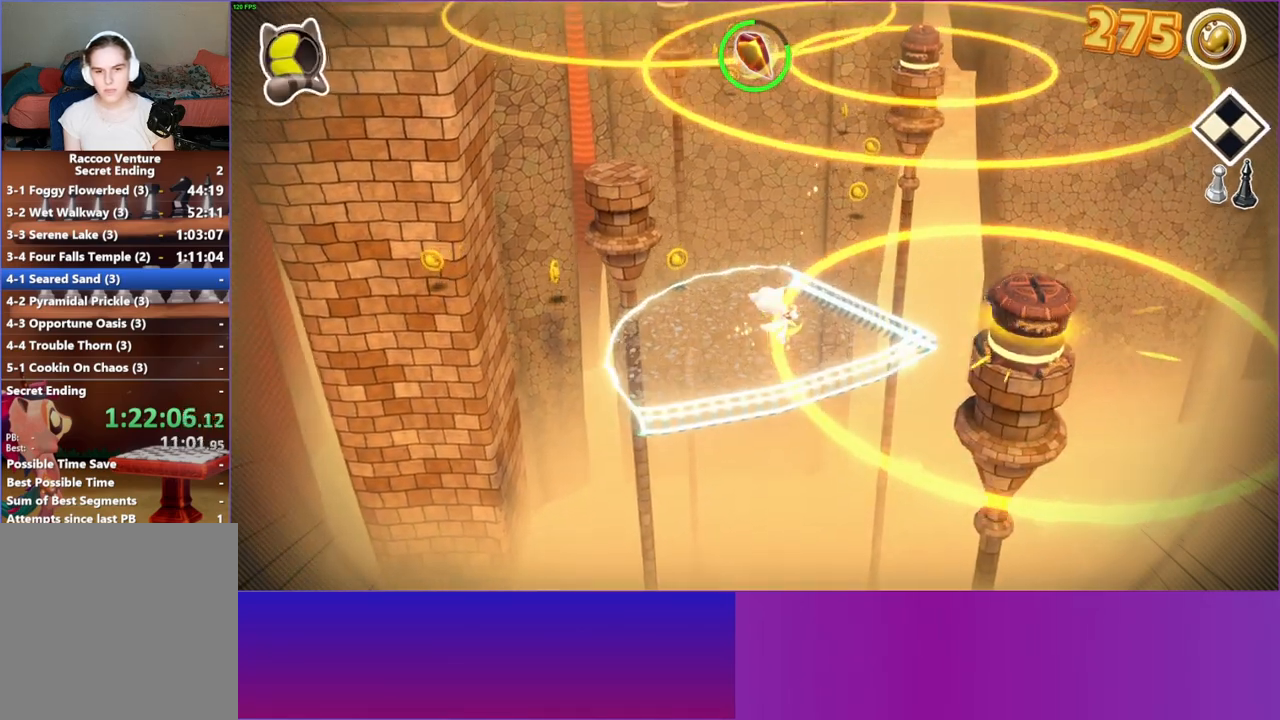
{"buttons": ["A"], "left_stick": "right", "right_stick": "center", "events": [[500, "A", "down"]]}
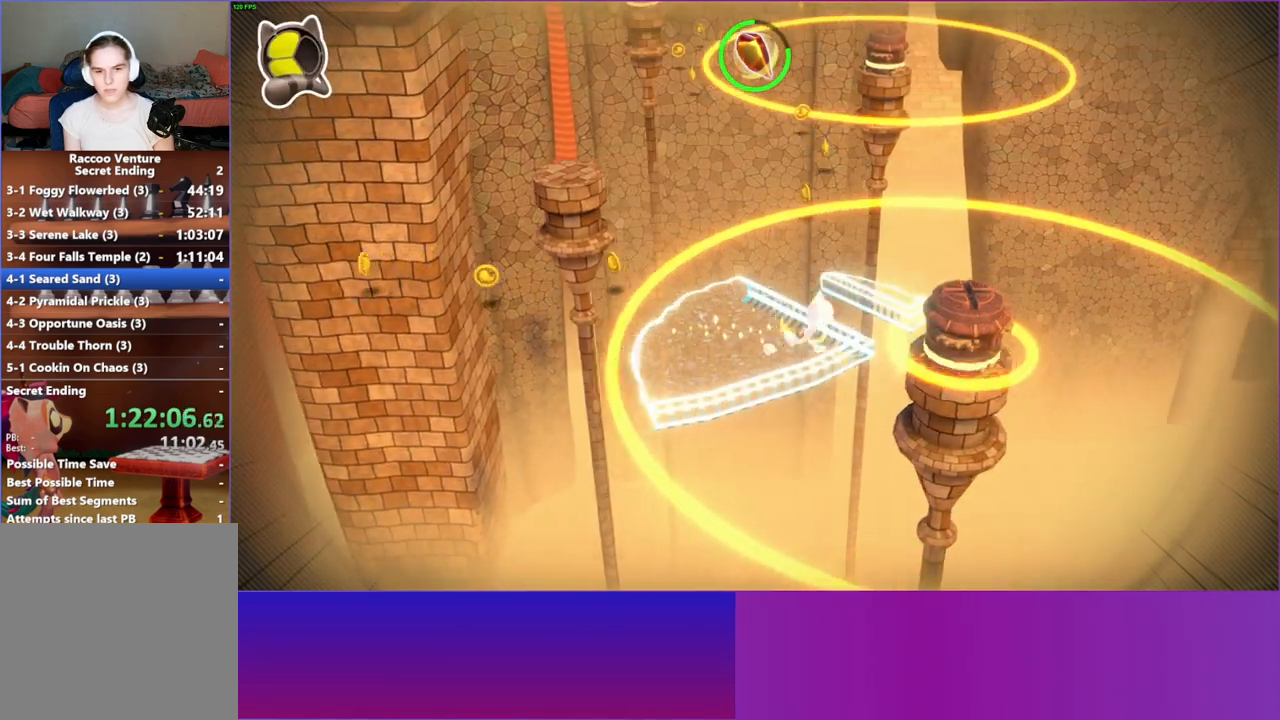
{"buttons": [], "left_stick": "center", "right_stick": "center", "events": [[217, "A", "up"], [300, "left_stick", "center"]]}
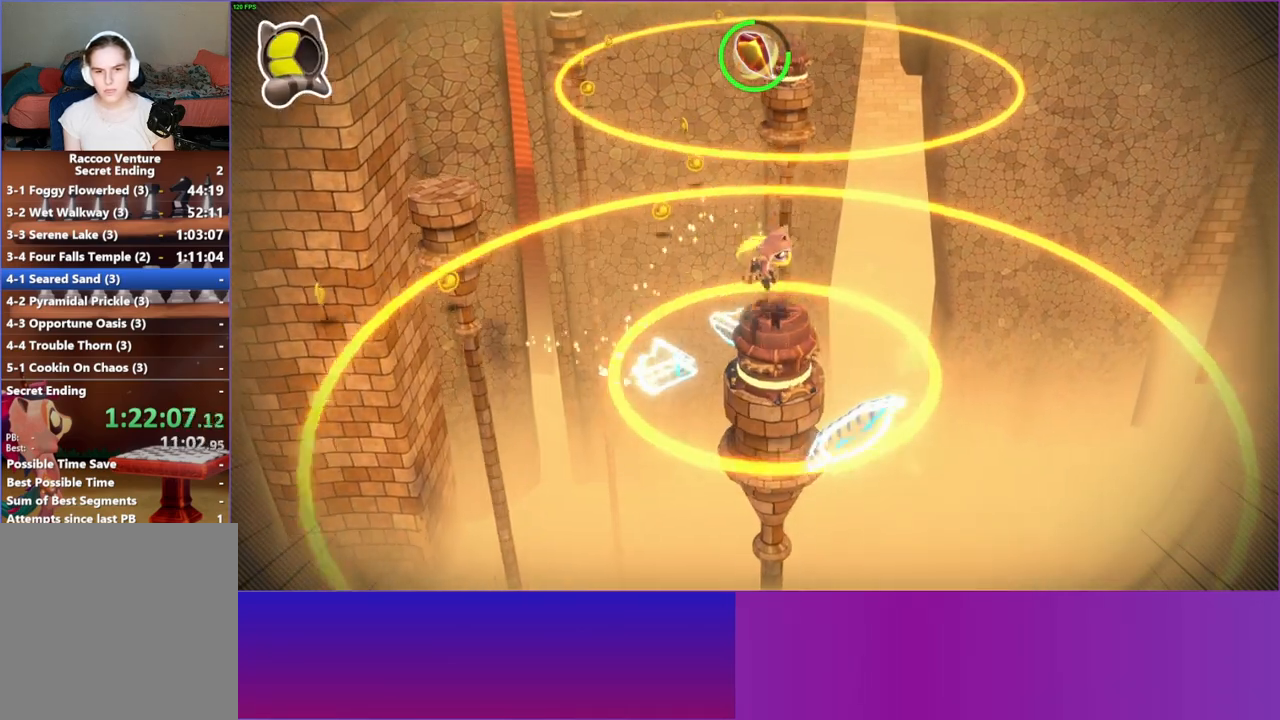
{"buttons": [], "left_stick": "down-right", "right_stick": "center", "events": [[233, "left_stick", "down-right"], [383, "A", "down"], [500, "A", "up"]]}
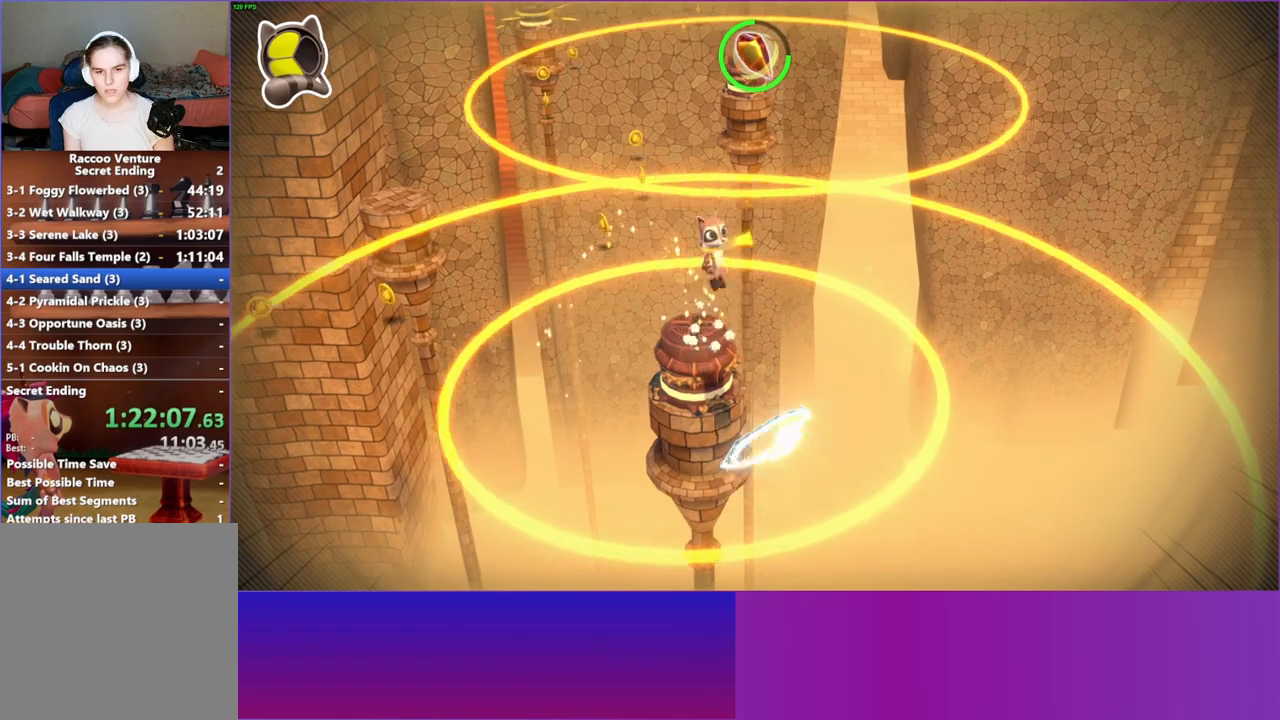
{"buttons": [], "left_stick": "down-right", "right_stick": "center", "events": [[167, "Y", "down"], [267, "Y", "up"]]}
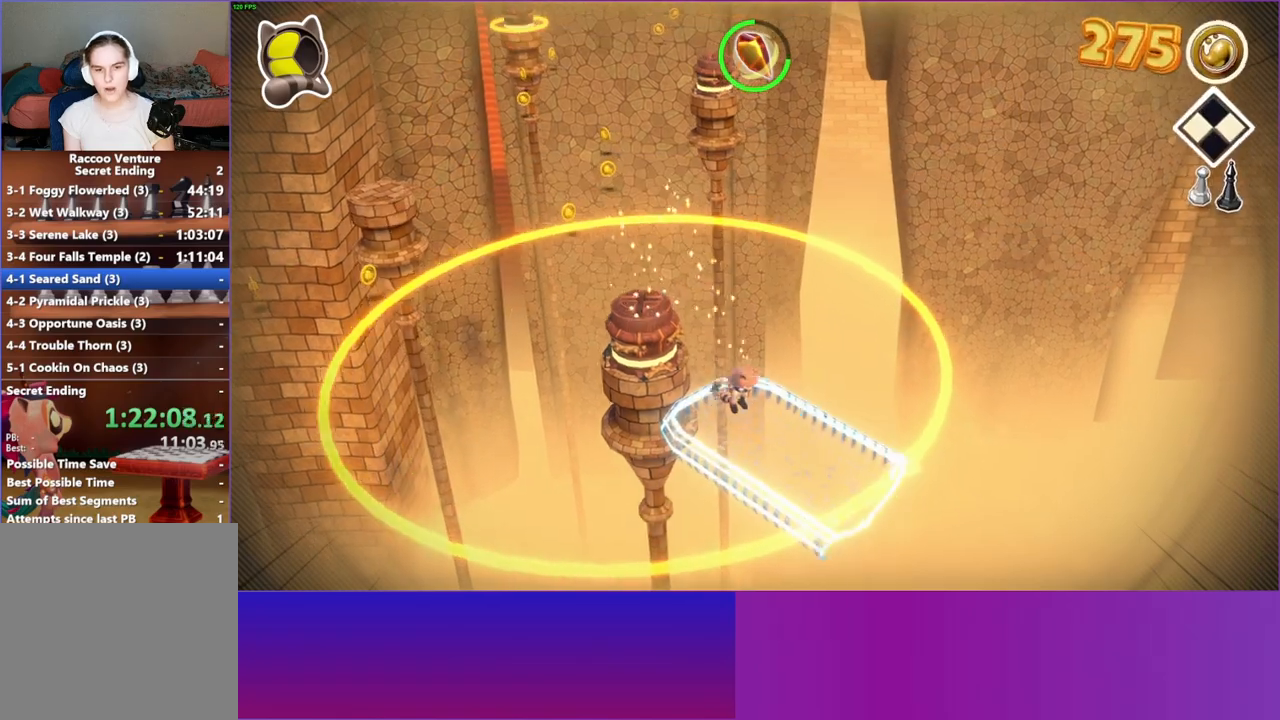
{"buttons": [], "left_stick": "down-right", "right_stick": "center", "events": [[200, "Y", "down"], [333, "Y", "up"]]}
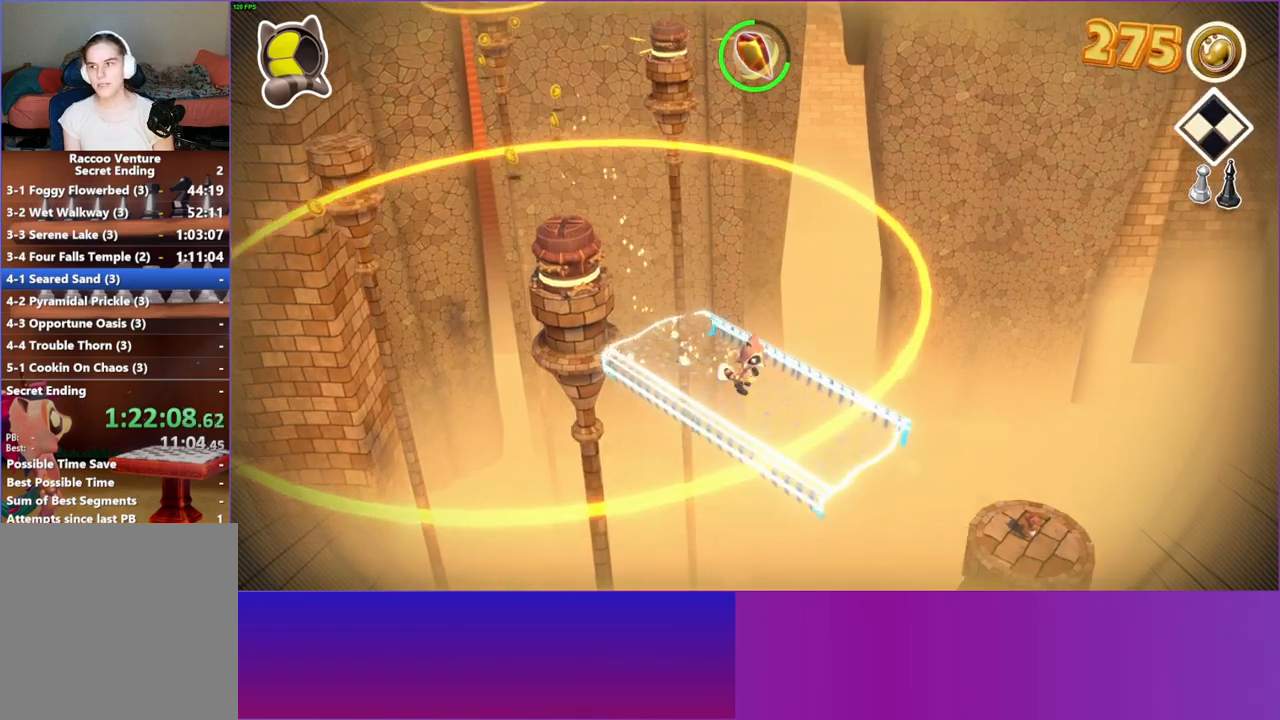
{"buttons": [], "left_stick": "down-right", "right_stick": "center", "events": []}
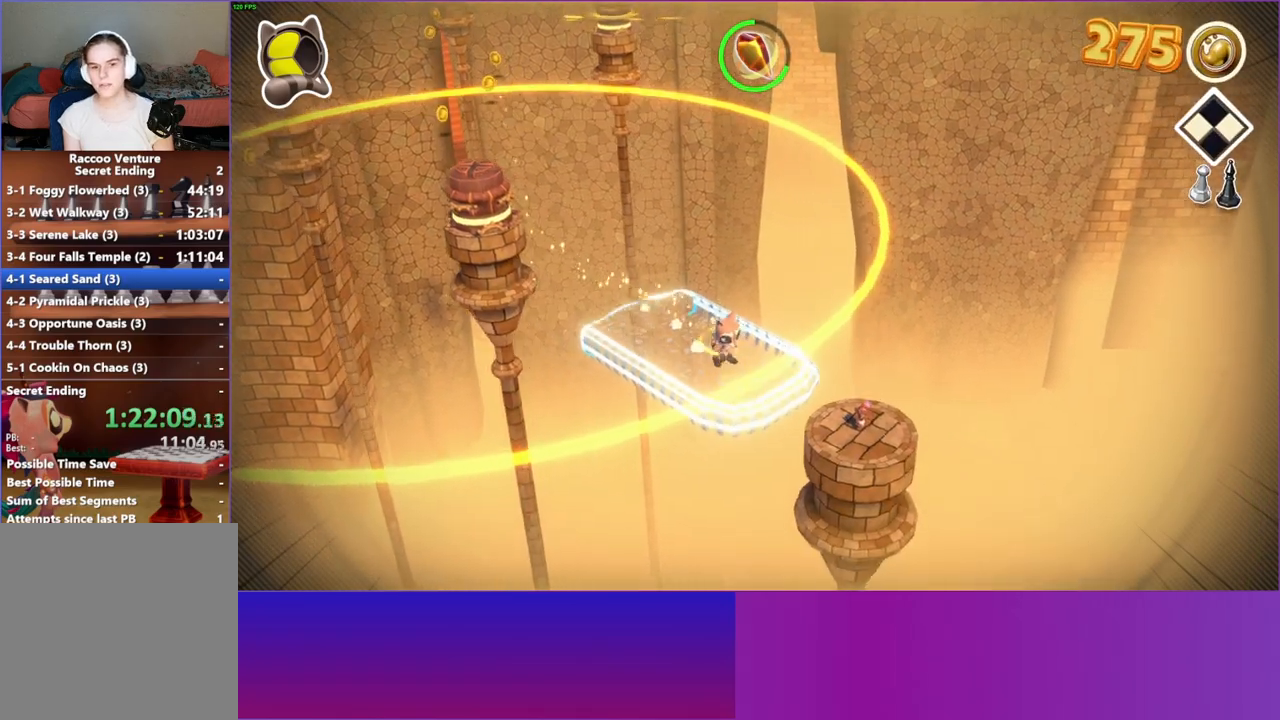
{"buttons": [], "left_stick": "center", "right_stick": "center", "events": [[83, "A", "down"], [317, "left_stick", "center"], [333, "A", "up"]]}
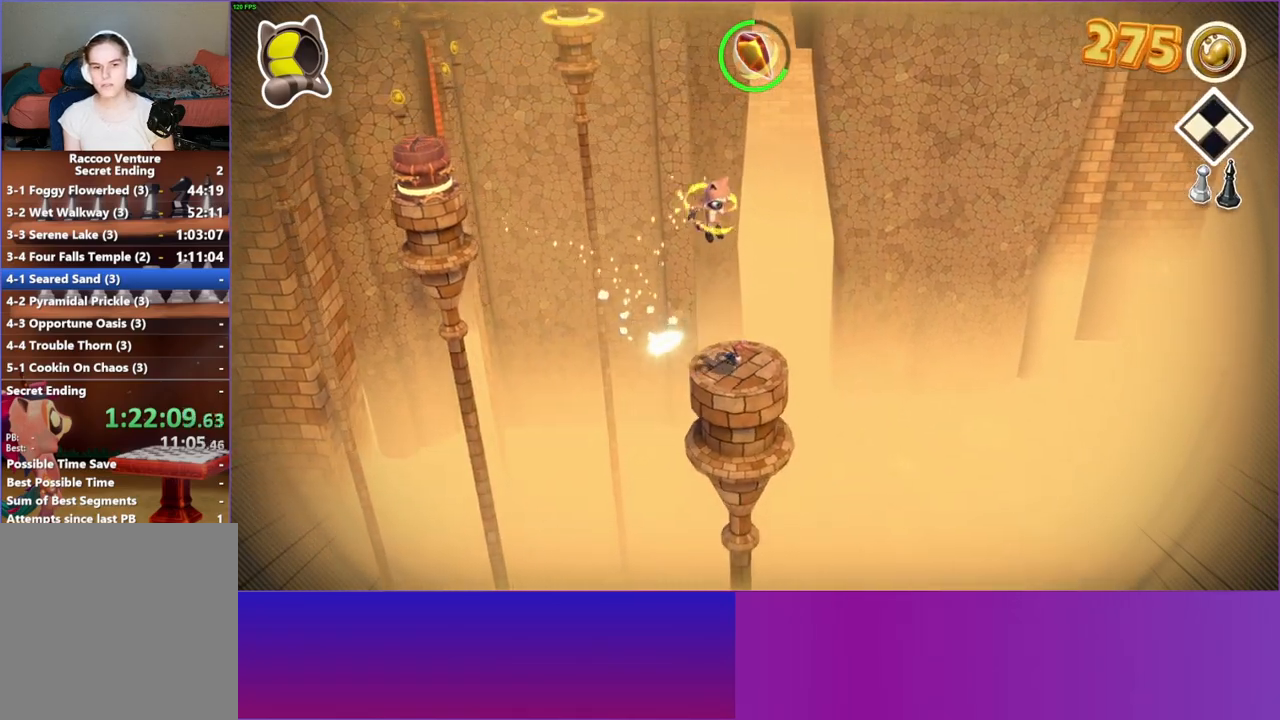
{"buttons": [], "left_stick": "center", "right_stick": "center", "events": [[100, "left_stick", "up-left"], [283, "left_stick", "center"]]}
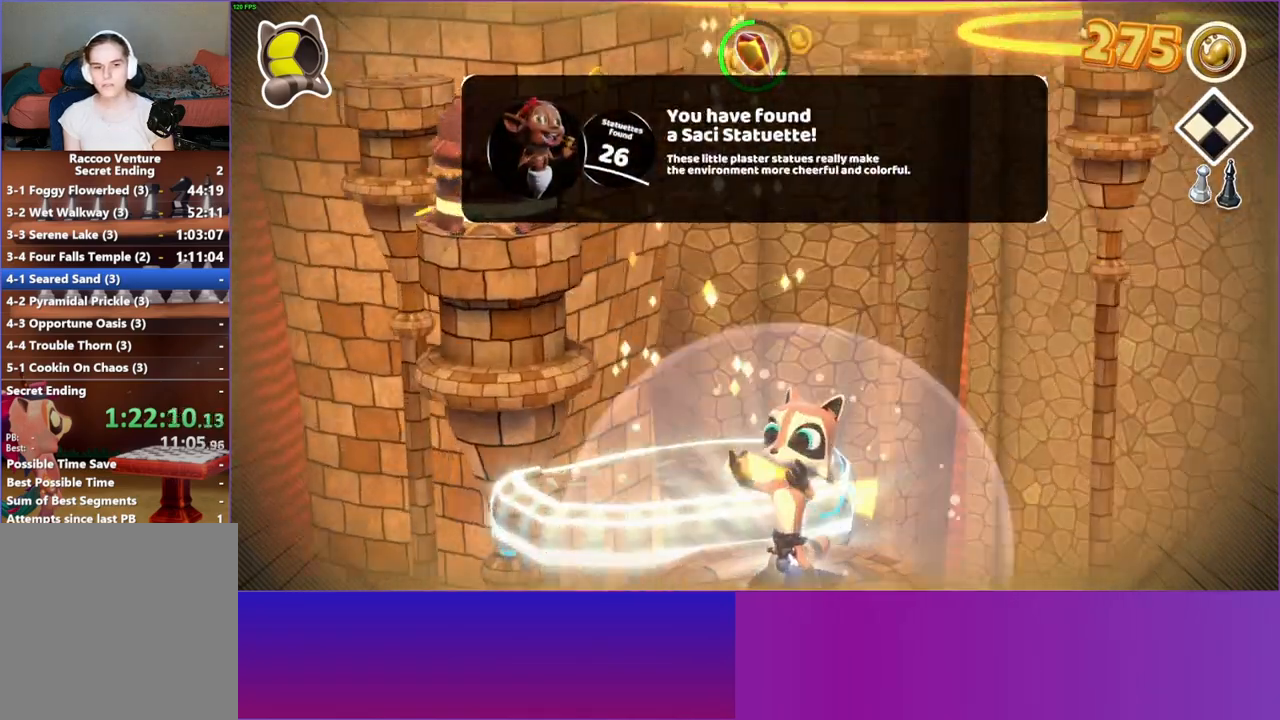
{"buttons": ["A"], "left_stick": "center", "right_stick": "center", "events": [[83, "A", "down"], [200, "A", "up"], [300, "A", "down"], [400, "A", "up"], [500, "A", "down"]]}